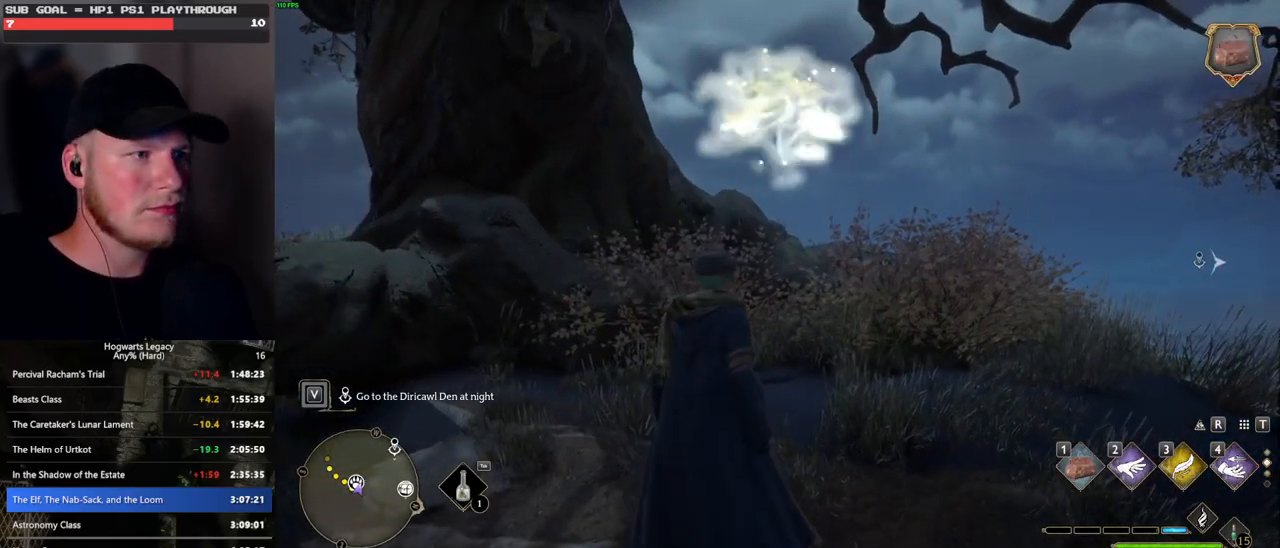
Gameplay with keyboard and mouse; each line is a JSON object with the keys and mouse buttons held at the frame after it. "events" lists presses ("down") and releases ("up") of ".", "/", "0", "1", "2", "3", "4", "5", "6", "7", "8", "9", "a", "alt_l", "alt_r", "b", "backslash", "backspace", "c", "caps_lock", "comma", "ctrl_l", "ctrl_r", "d", "e", "equals", "escape", "f", "f1", "f10", "f11", "f12", "f2", "f3", "f4", "f5", "f6", "f7", "f8", "f9", "g", "h", "i", "j", "k", "l", "lbracket", "m", "minus", "n", "o", "p", "q", "quote", "r", "rbracket", "return", "s", "semicolon", "shift_l", "shift_r", "space", "super", "t", "tab", "tilde", "u", "v", "w", "x", "y", "z", "mouse_left", "mouse_wheel", "mouse_right", "mouse_mb4" and "mouse_mb5" between this image and that frame as [ms after this image, input, new state], when the widget could be followed in between. "mouse_left", "mouse_wheel", "mouse_right", "mouse_mb4", "mouse_mb5" = the "left", "wheel", "right", "mb4", "mb5" buttons of the "mouse" list. No other keys are recorded. "wheel" means that the mouse wheel is clicked or scrolled. Mouse movement is not recorded.
{"keys": ["a"], "mouse": [], "events": [[67, "r", "down"], [167, "r", "up"], [433, "a", "down"]]}
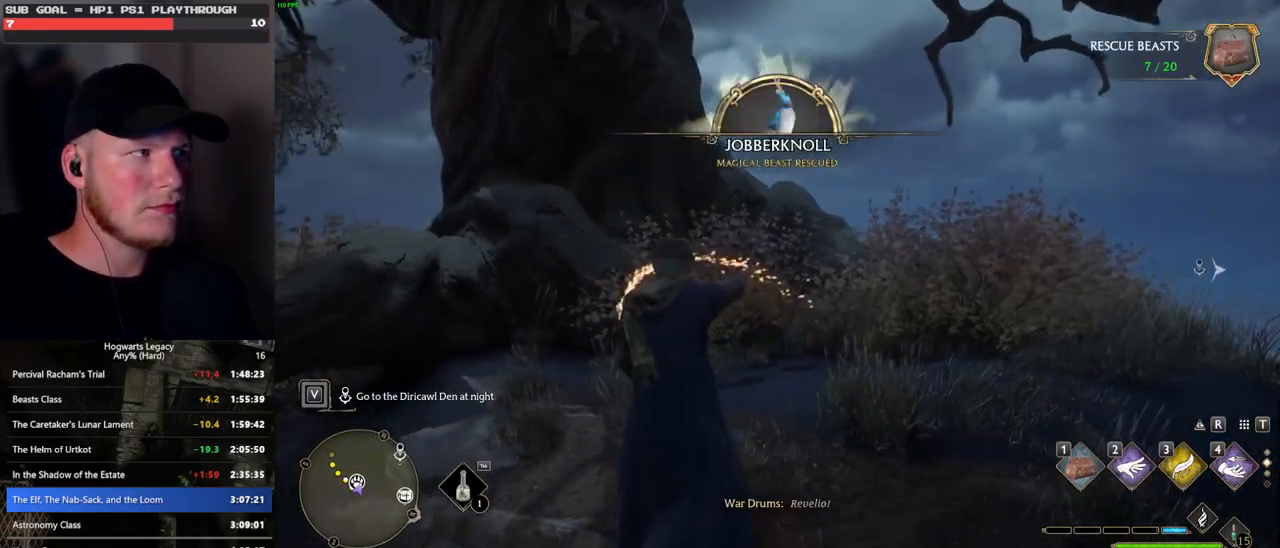
{"keys": ["a", "space", "w"], "mouse": [], "events": [[133, "w", "down"], [317, "space", "down"]]}
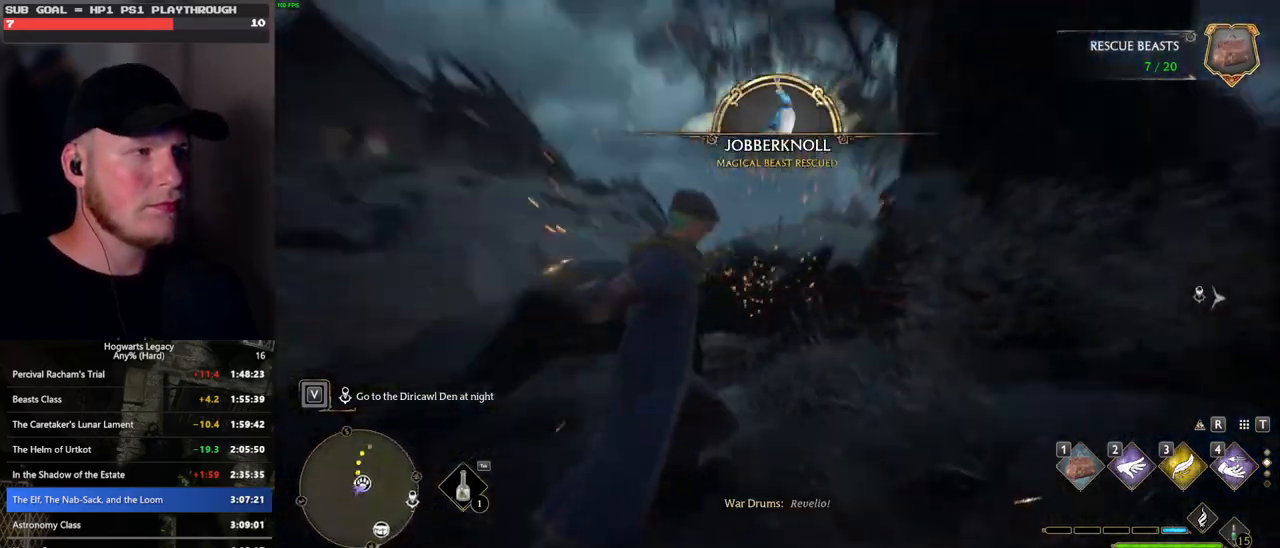
{"keys": ["a", "w"], "mouse": [], "events": [[450, "space", "up"]]}
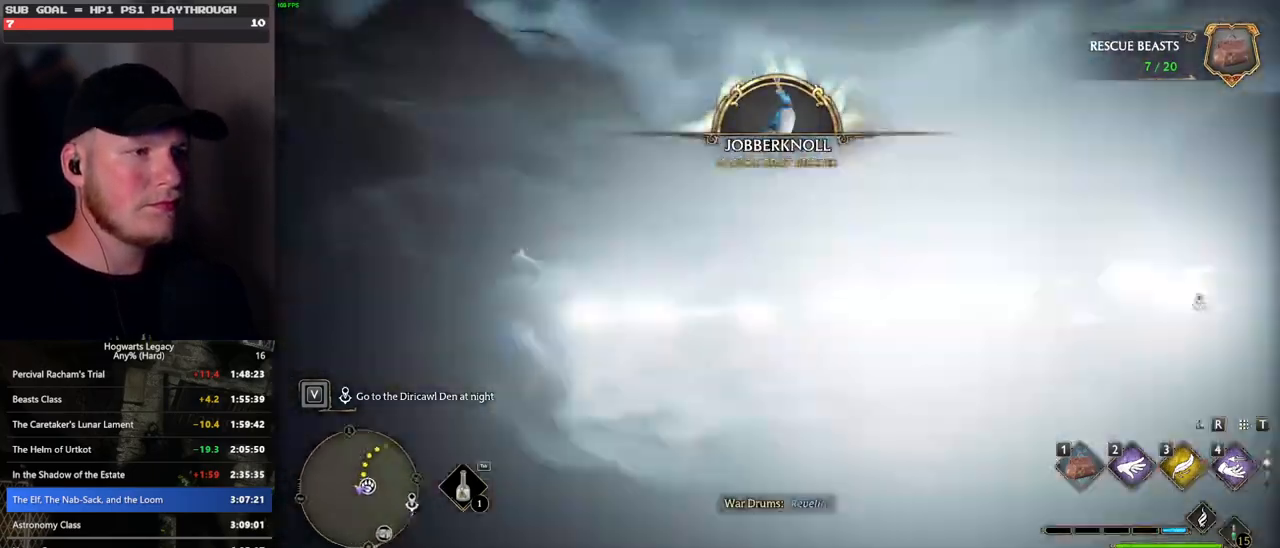
{"keys": ["w"], "mouse": [], "events": [[67, "a", "up"]]}
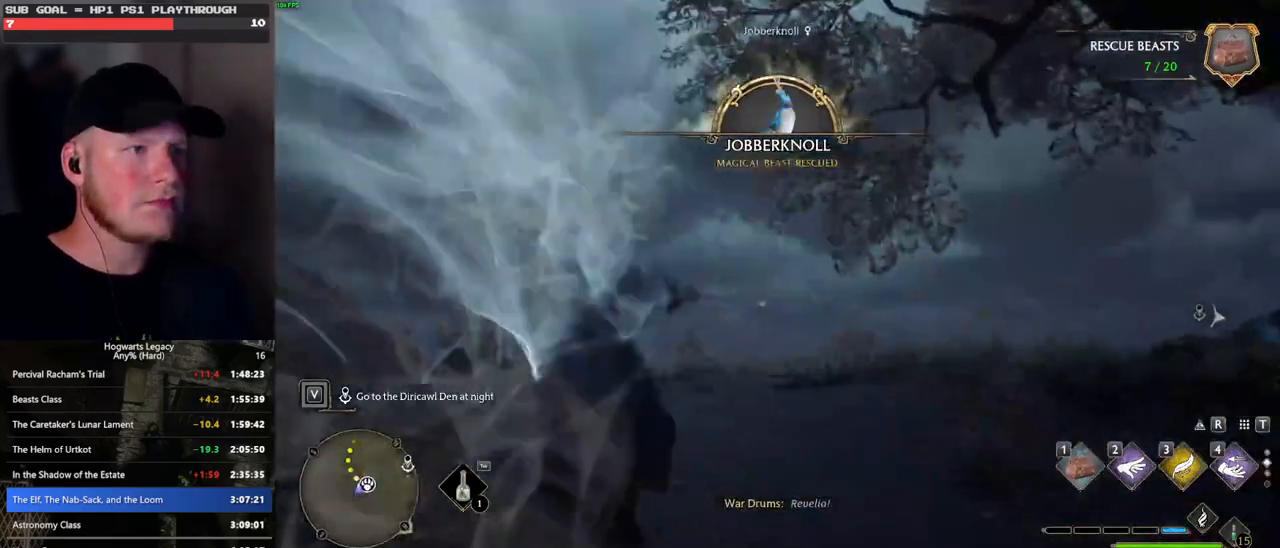
{"keys": ["space", "w"], "mouse": [], "events": [[267, "space", "down"]]}
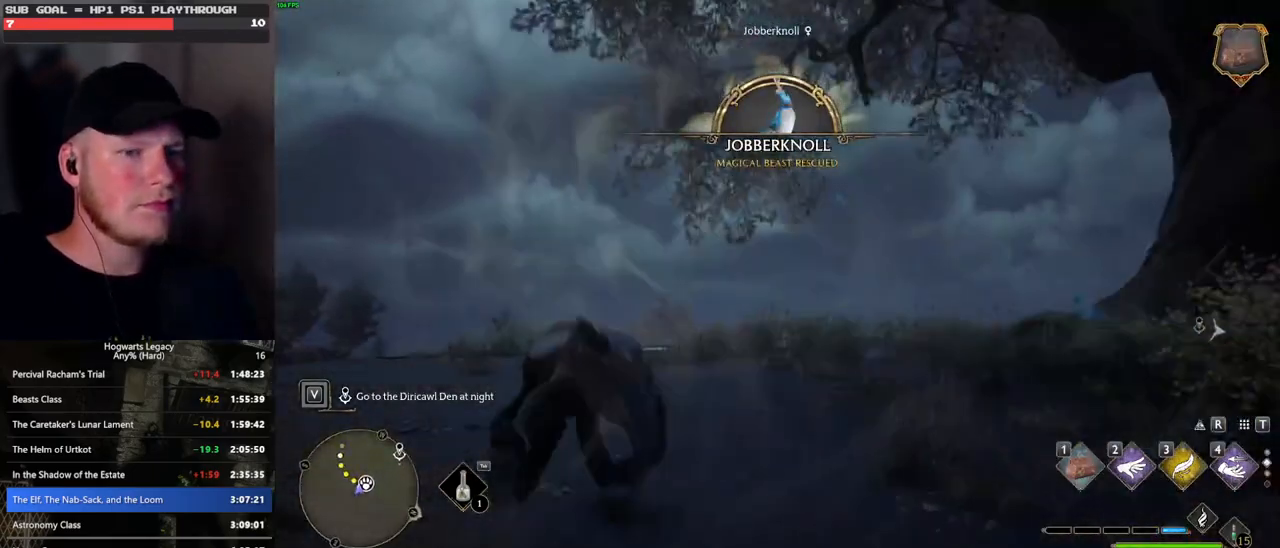
{"keys": ["w"], "mouse": [], "events": [[217, "space", "up"]]}
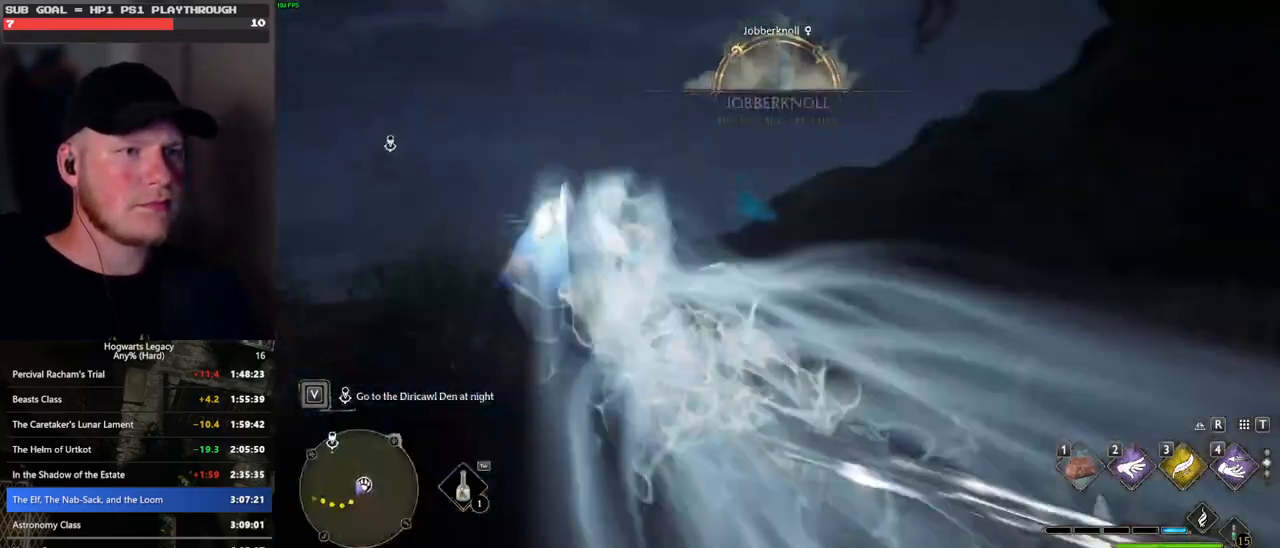
{"keys": ["w"], "mouse": [], "events": [[33, "3", "down"], [133, "3", "up"]]}
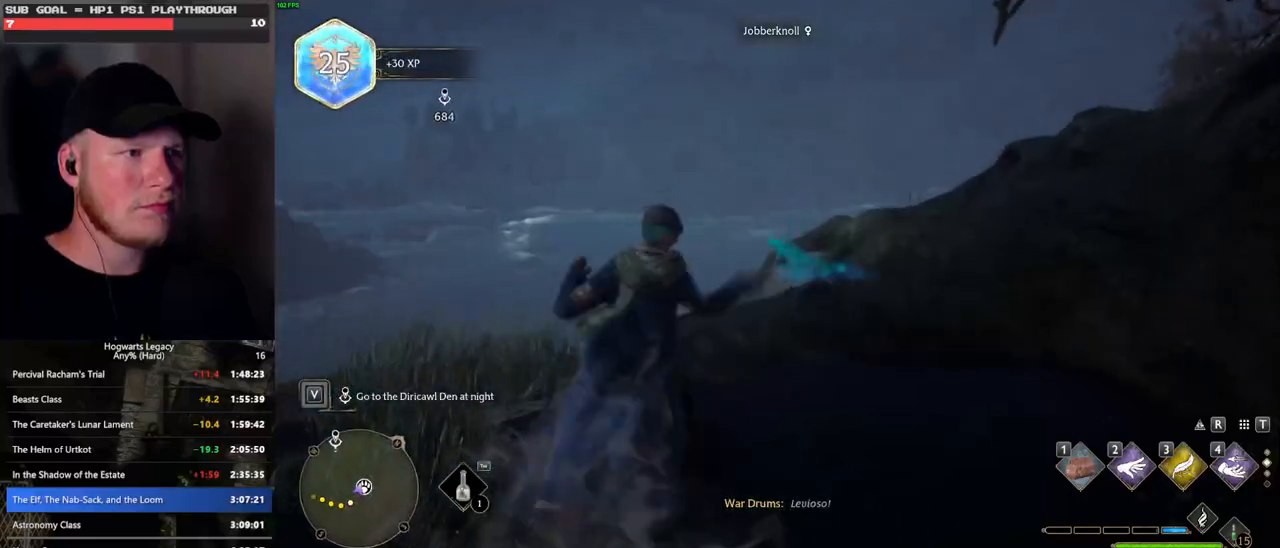
{"keys": [], "mouse": [], "events": [[183, "1", "down"], [250, "w", "up"], [300, "1", "up"]]}
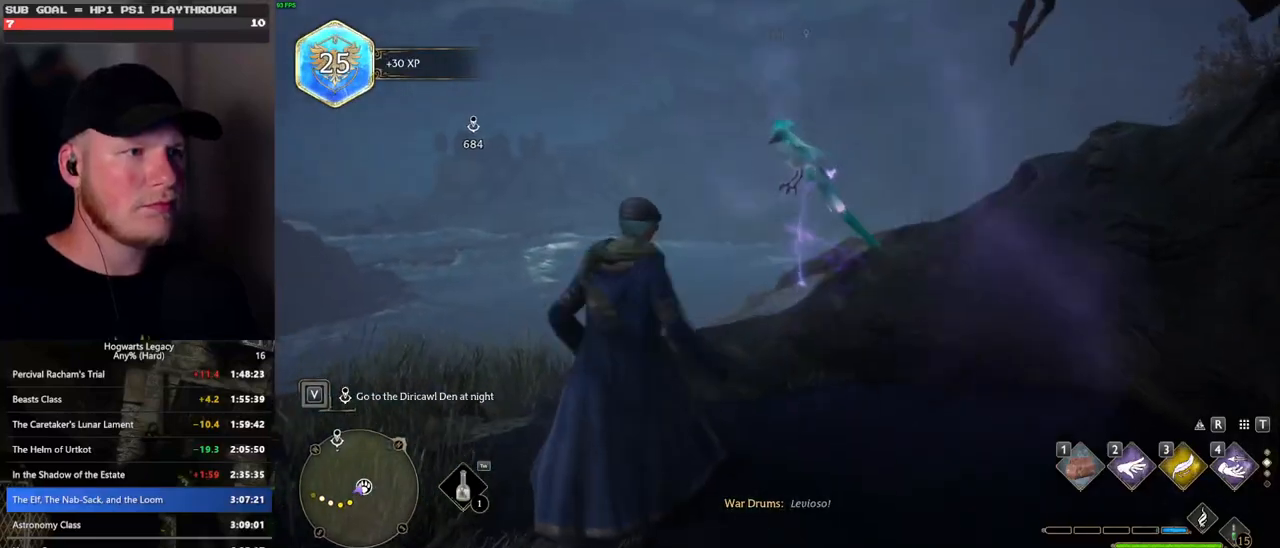
{"keys": [], "mouse": [], "events": []}
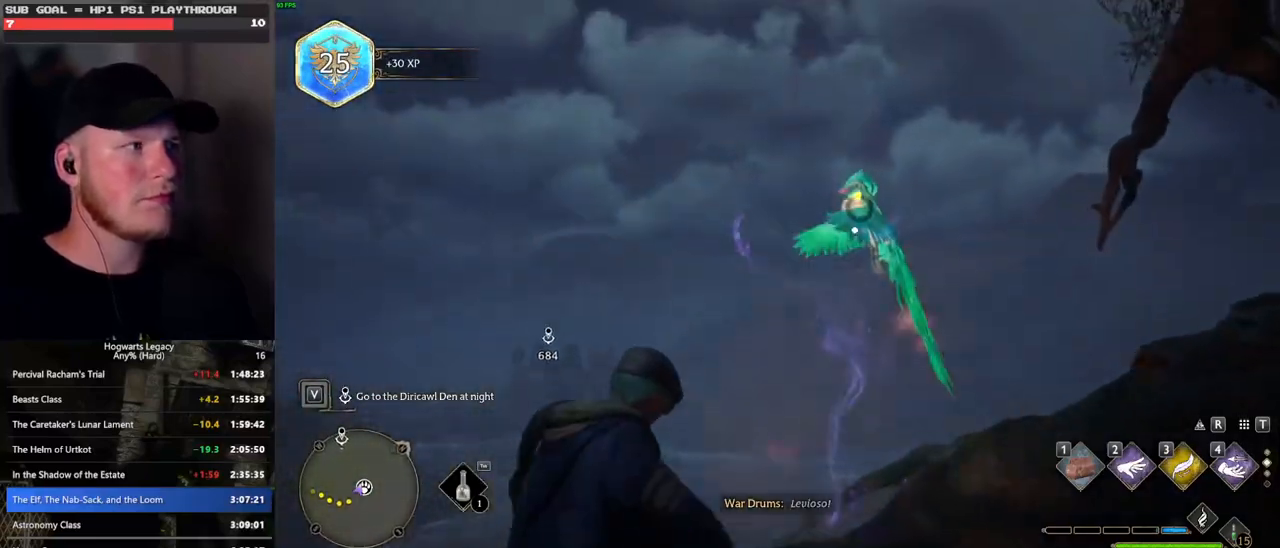
{"keys": [], "mouse": [], "events": []}
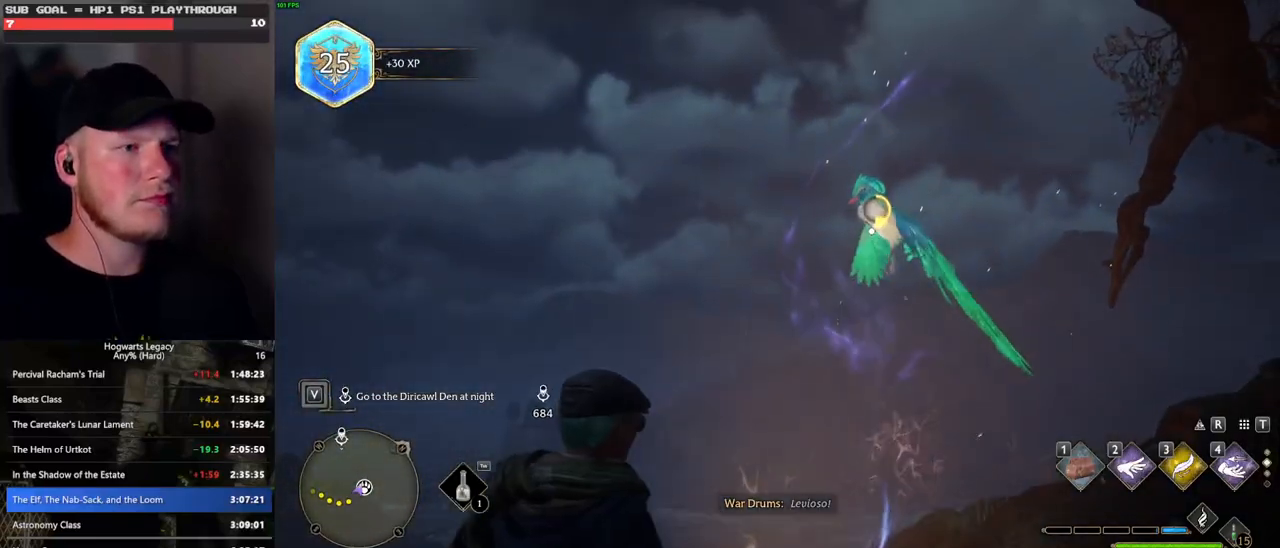
{"keys": [], "mouse": [], "events": [[417, "f", "down"], [467, "f", "up"]]}
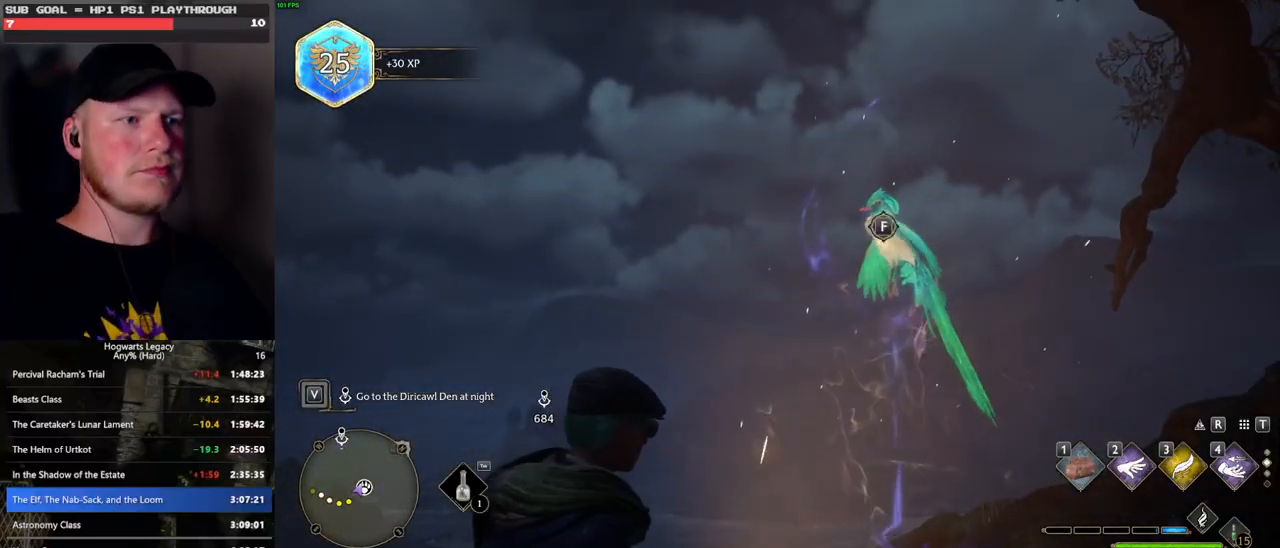
{"keys": [], "mouse": [], "events": [[67, "f", "down"], [133, "f", "up"], [233, "f", "down"], [283, "f", "up"], [400, "f", "down"], [450, "f", "up"]]}
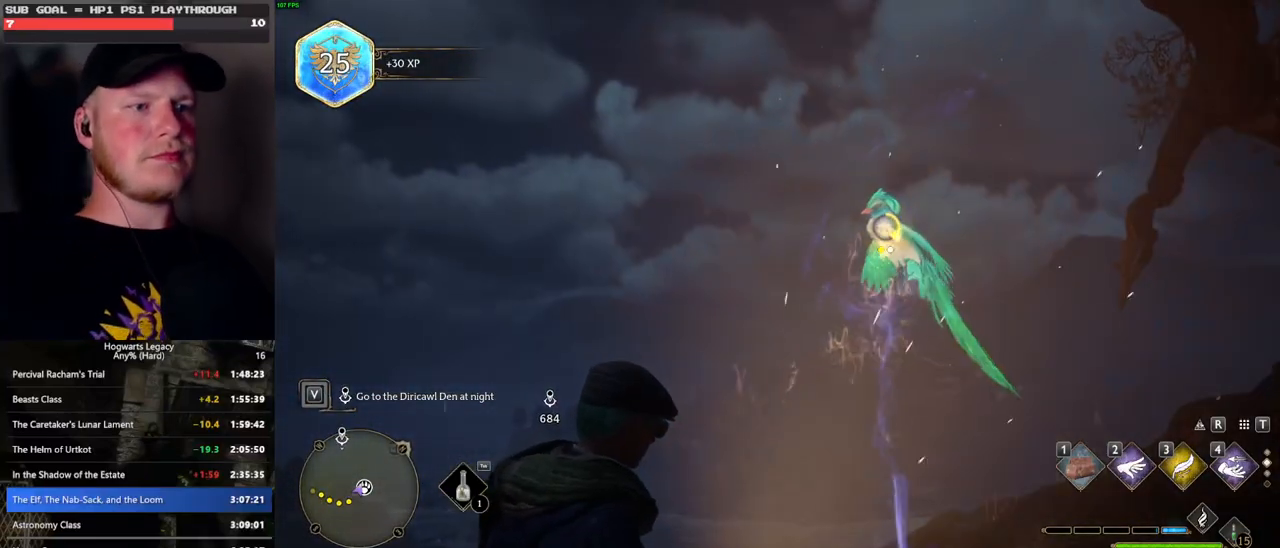
{"keys": ["f"], "mouse": [], "events": [[50, "f", "down"], [100, "f", "up"], [183, "f", "down"], [250, "f", "up"], [333, "f", "down"], [383, "f", "up"], [467, "f", "down"]]}
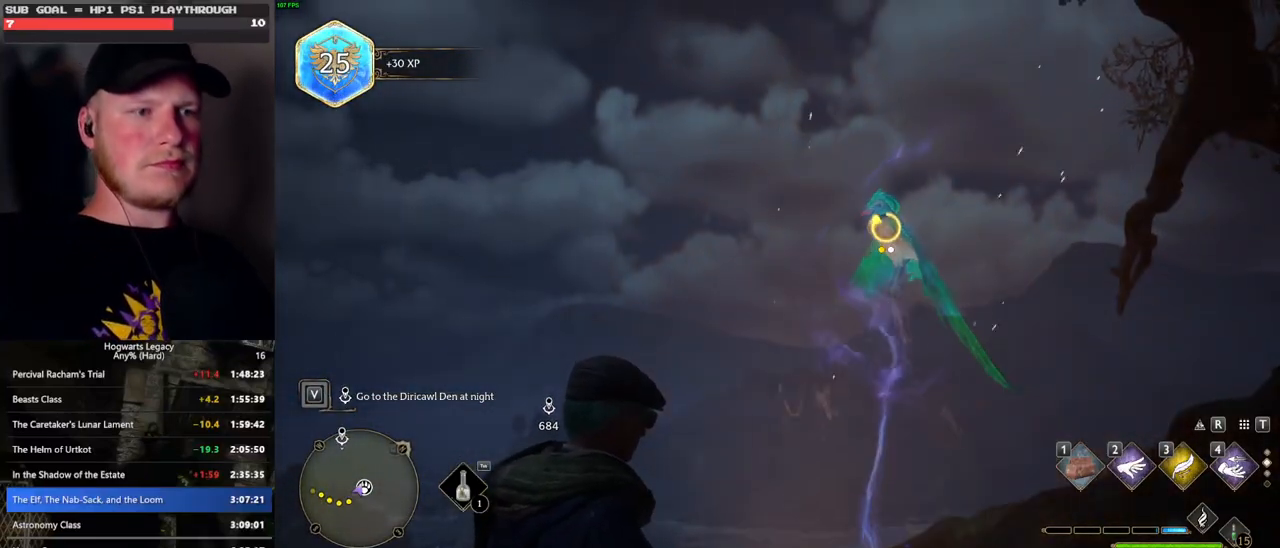
{"keys": [], "mouse": [], "events": [[33, "f", "up"], [117, "f", "down"], [167, "f", "up"], [250, "f", "down"], [317, "f", "up"], [417, "f", "down"], [467, "f", "up"]]}
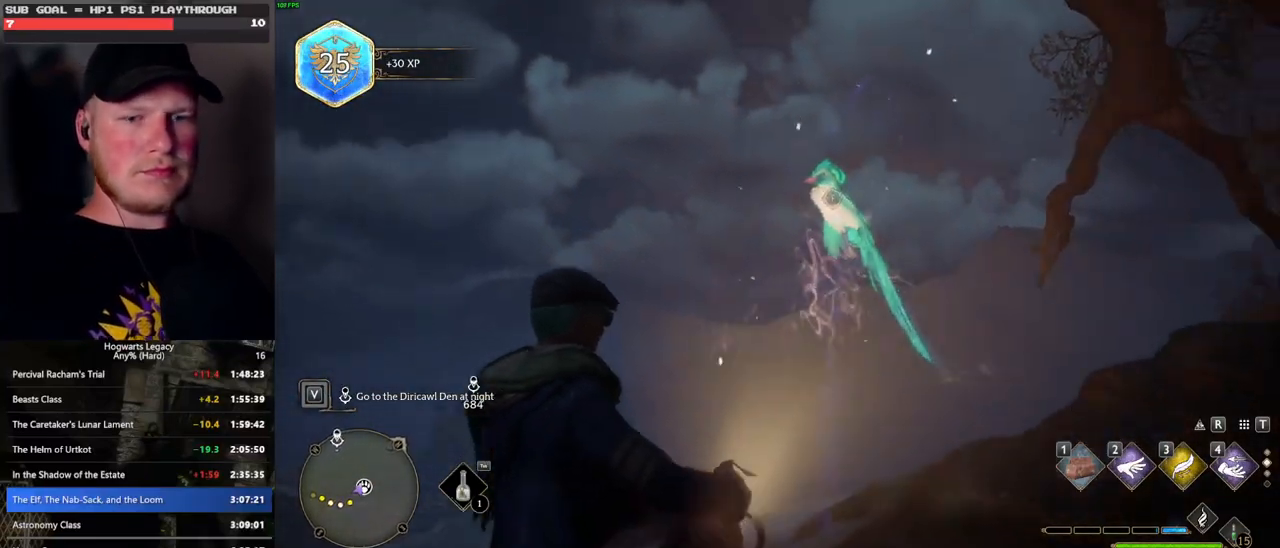
{"keys": [], "mouse": [], "events": [[50, "f", "down"], [167, "f", "up"]]}
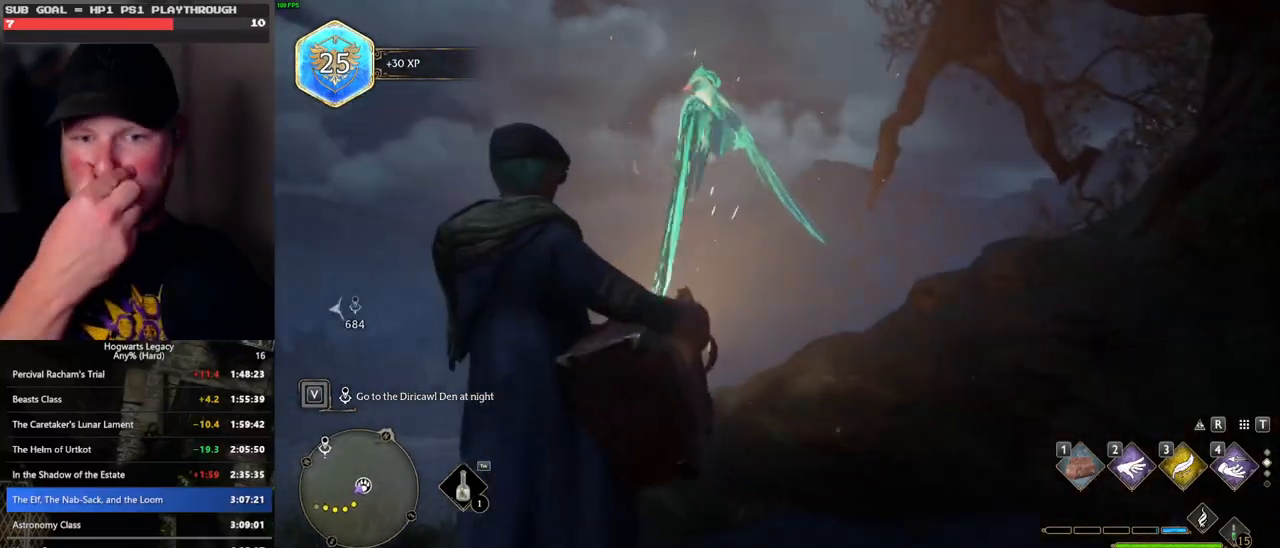
{"keys": [], "mouse": [], "events": []}
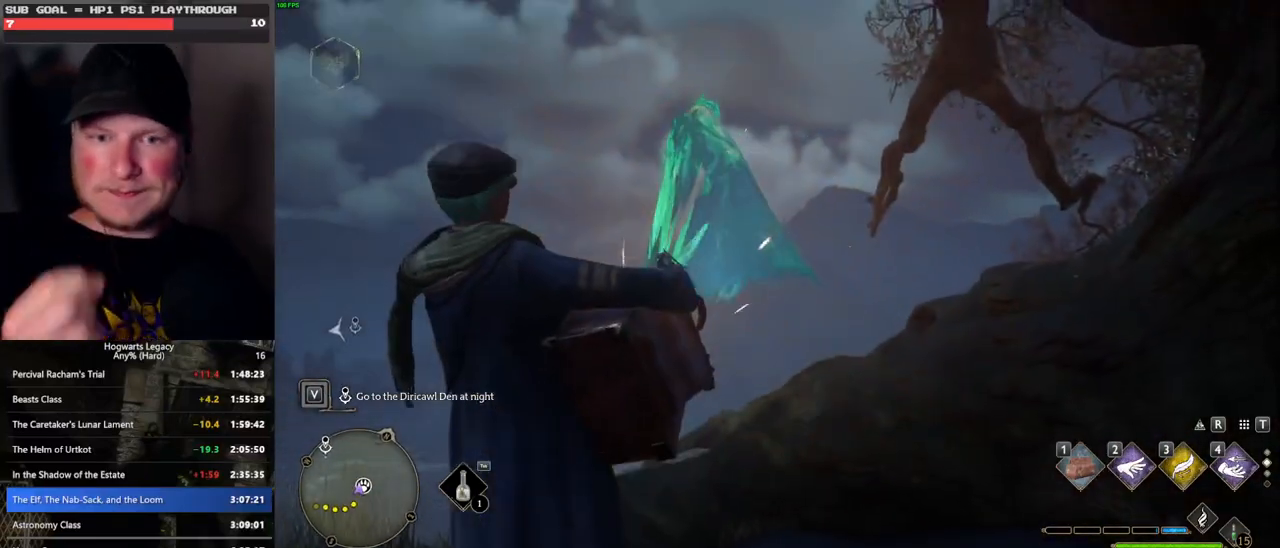
{"keys": [], "mouse": [], "events": []}
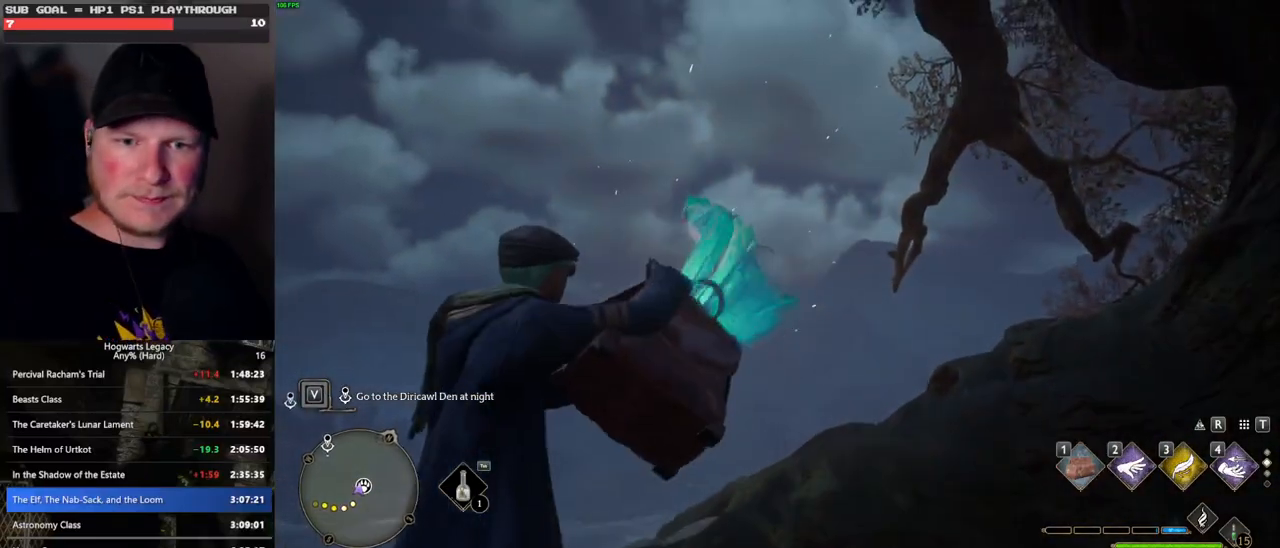
{"keys": [], "mouse": [], "events": []}
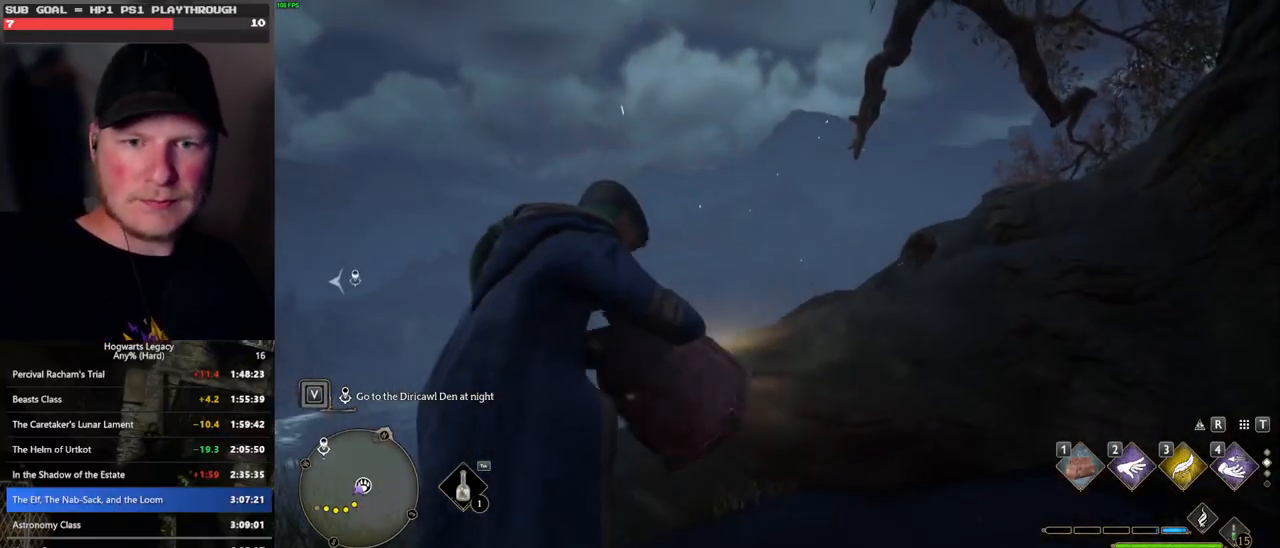
{"keys": [], "mouse": [], "events": []}
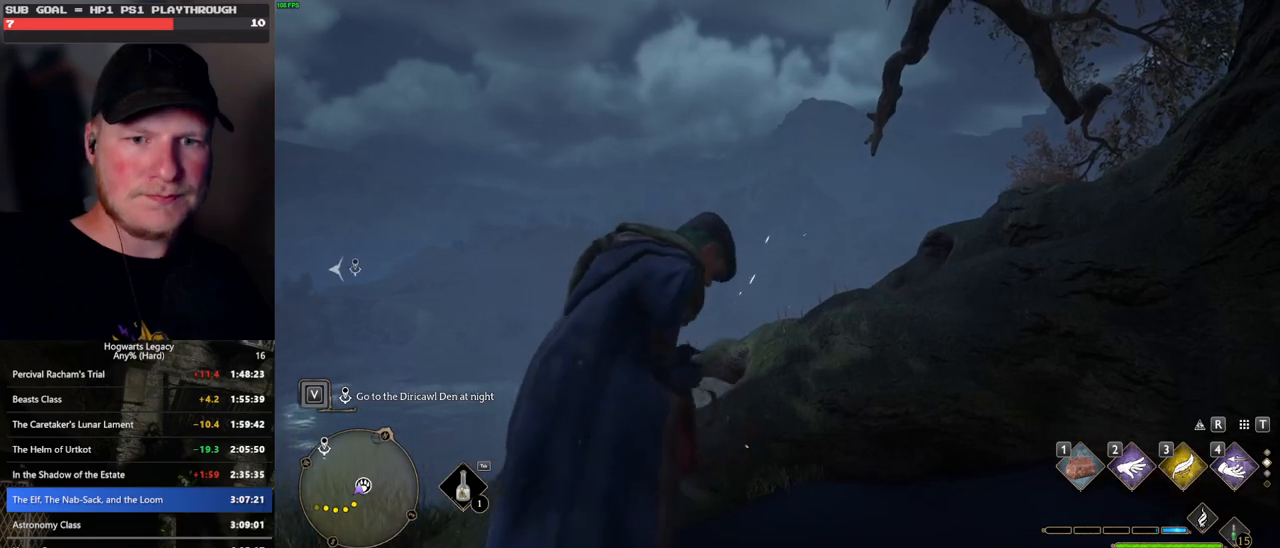
{"keys": [], "mouse": [], "events": []}
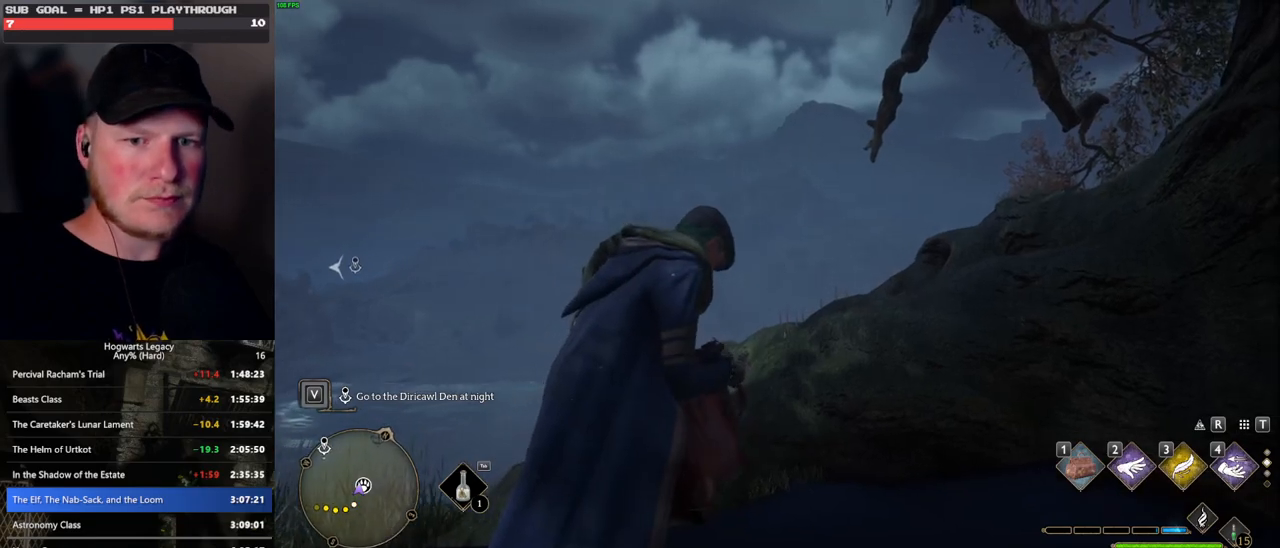
{"keys": [], "mouse": [], "events": []}
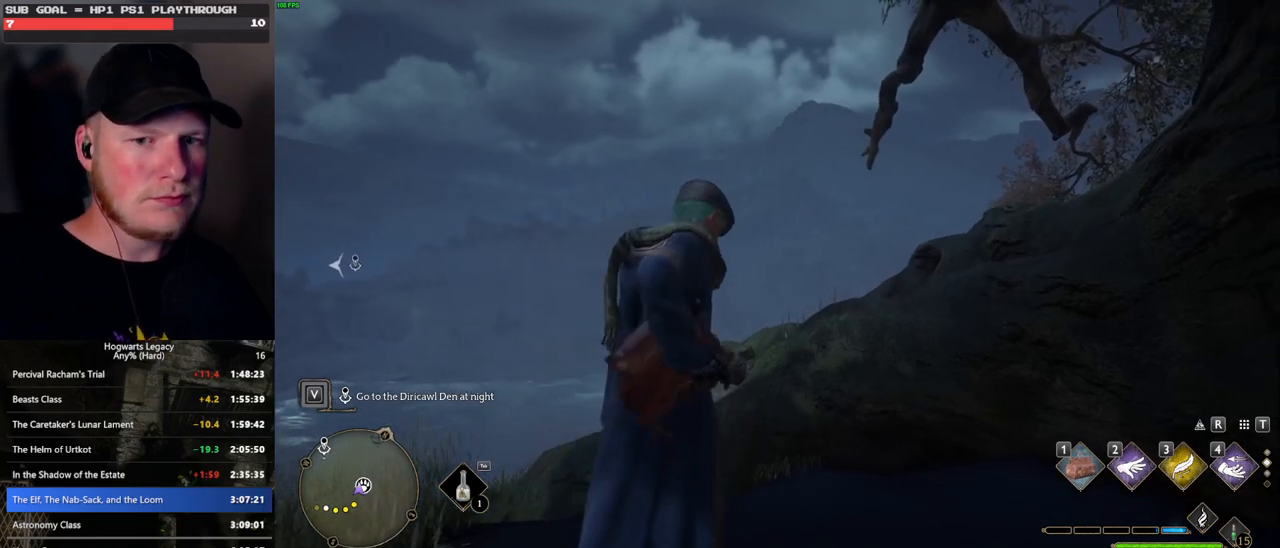
{"keys": [], "mouse": [], "events": []}
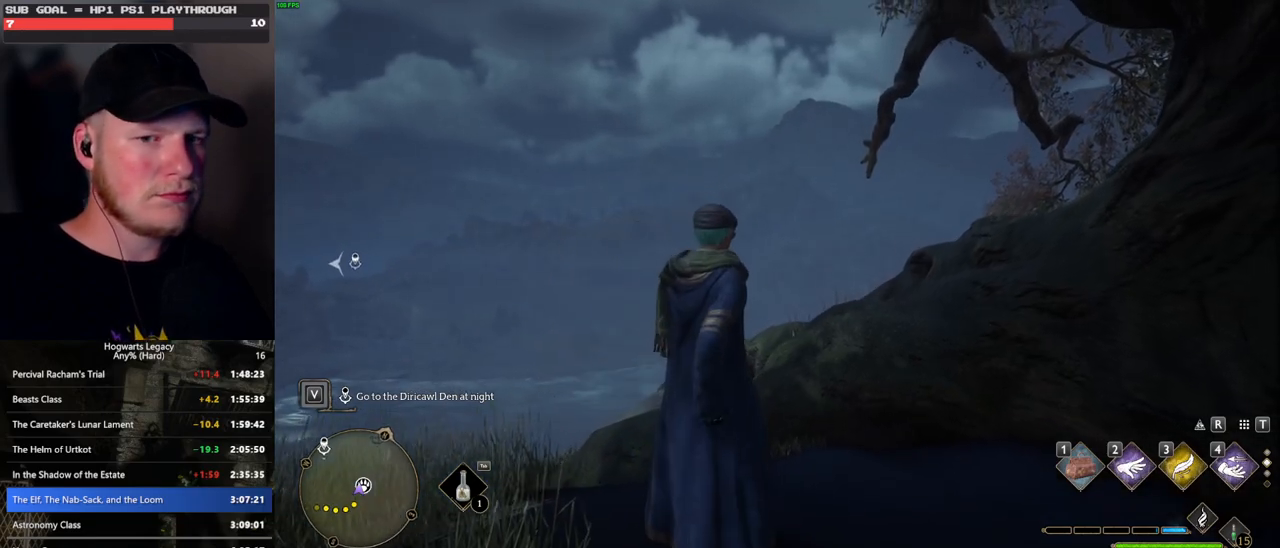
{"keys": [], "mouse": [], "events": []}
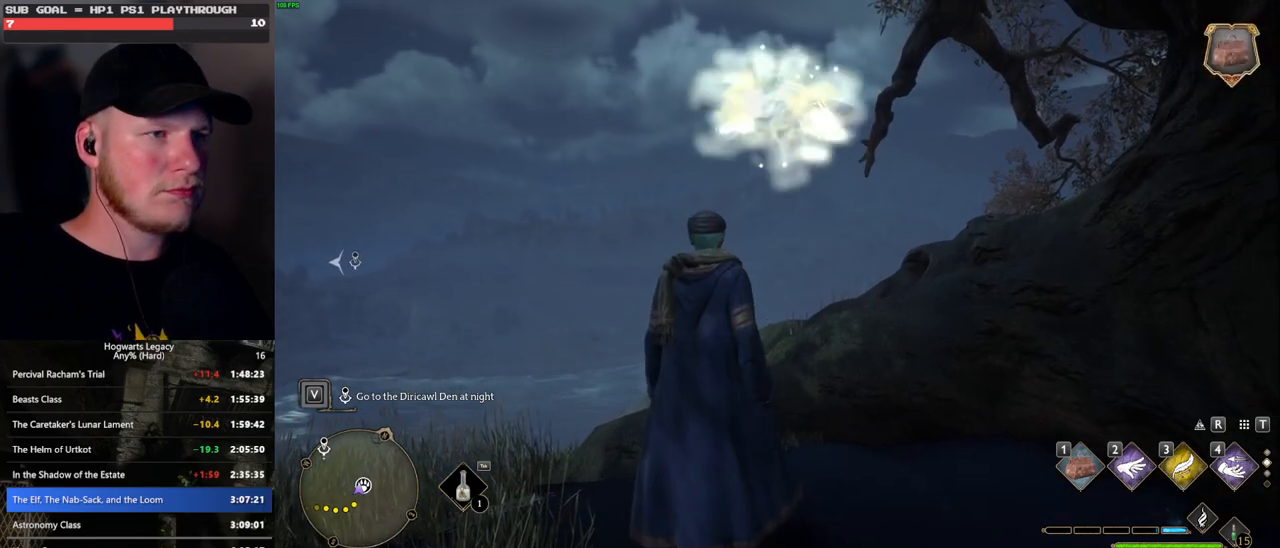
{"keys": ["3", "tab"], "mouse": [], "events": [[17, "tab", "down"], [450, "3", "down"]]}
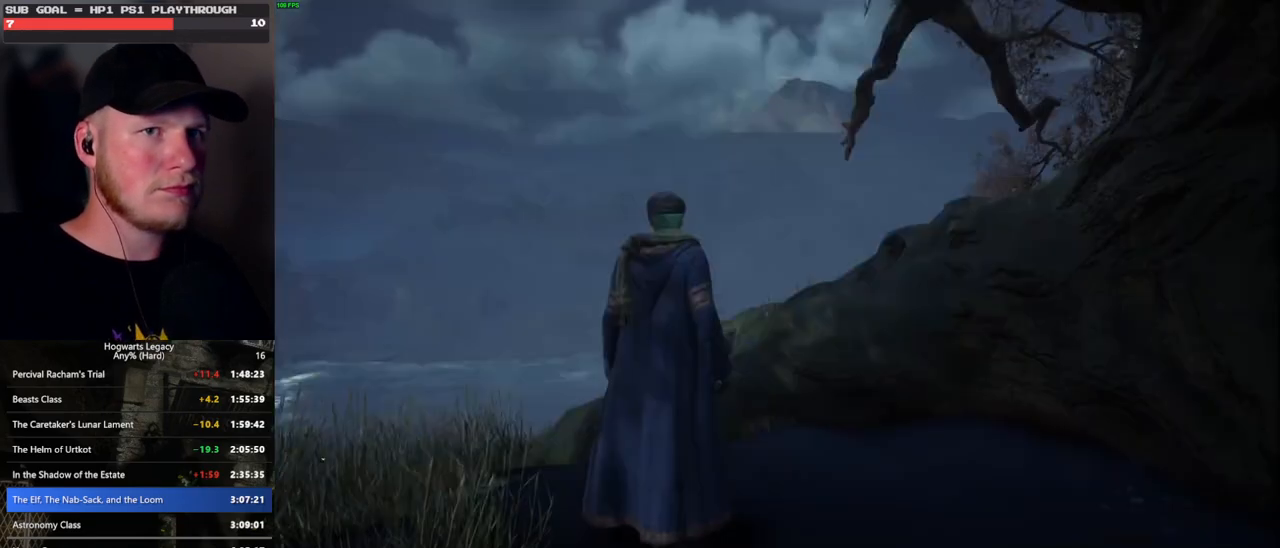
{"keys": ["d"], "mouse": [], "events": [[50, "3", "up"], [133, "tab", "up"], [217, "d", "down"]]}
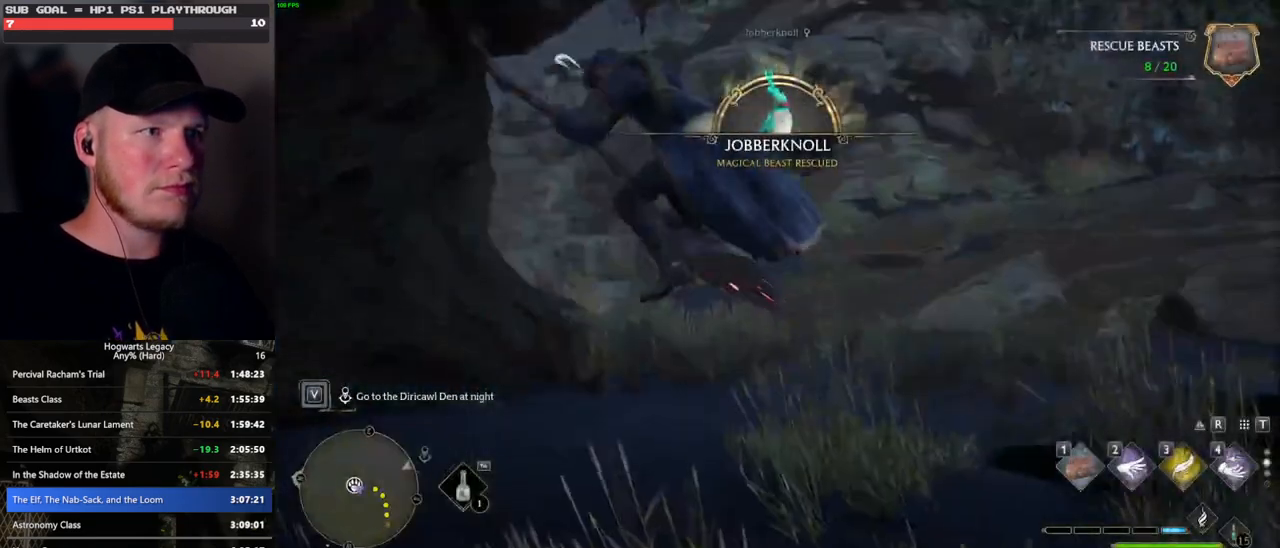
{"keys": ["w"], "mouse": [], "events": [[83, "w", "down"], [383, "d", "up"]]}
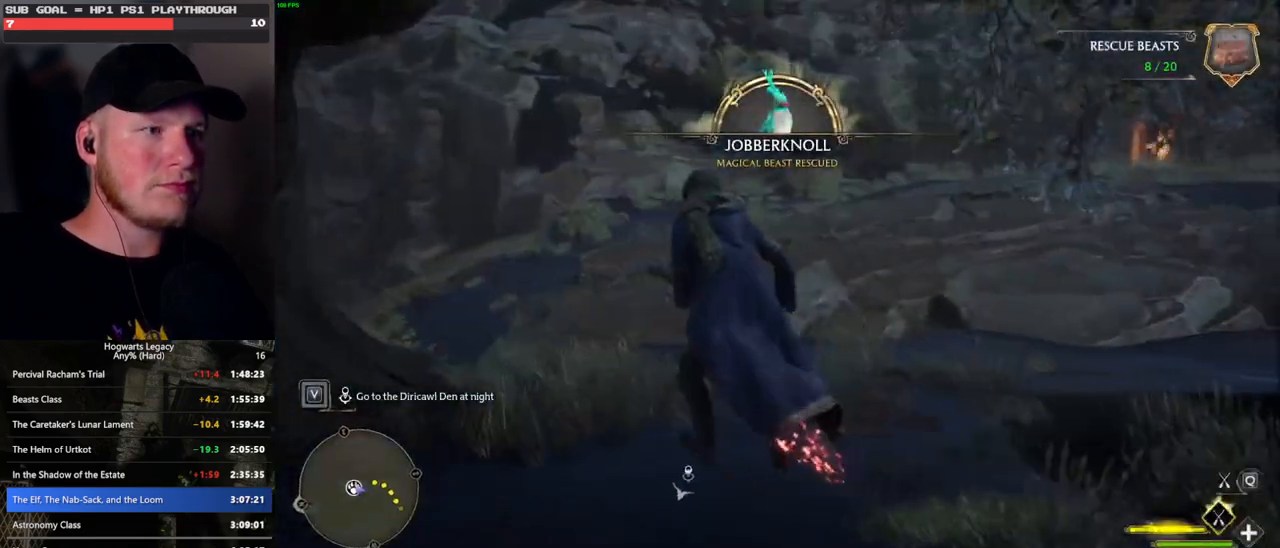
{"keys": ["d", "space", "w"], "mouse": ["left"], "events": [[167, "mouse_left", "down"], [183, "d", "down"], [467, "space", "down"]]}
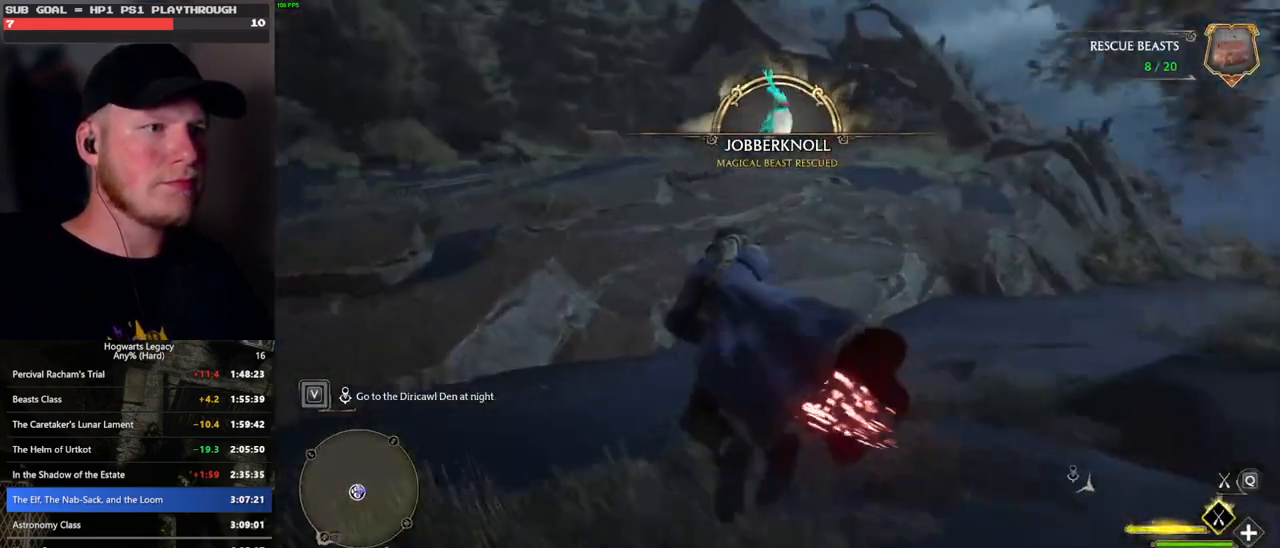
{"keys": ["w"], "mouse": ["left"], "events": [[100, "d", "up"], [500, "space", "up"]]}
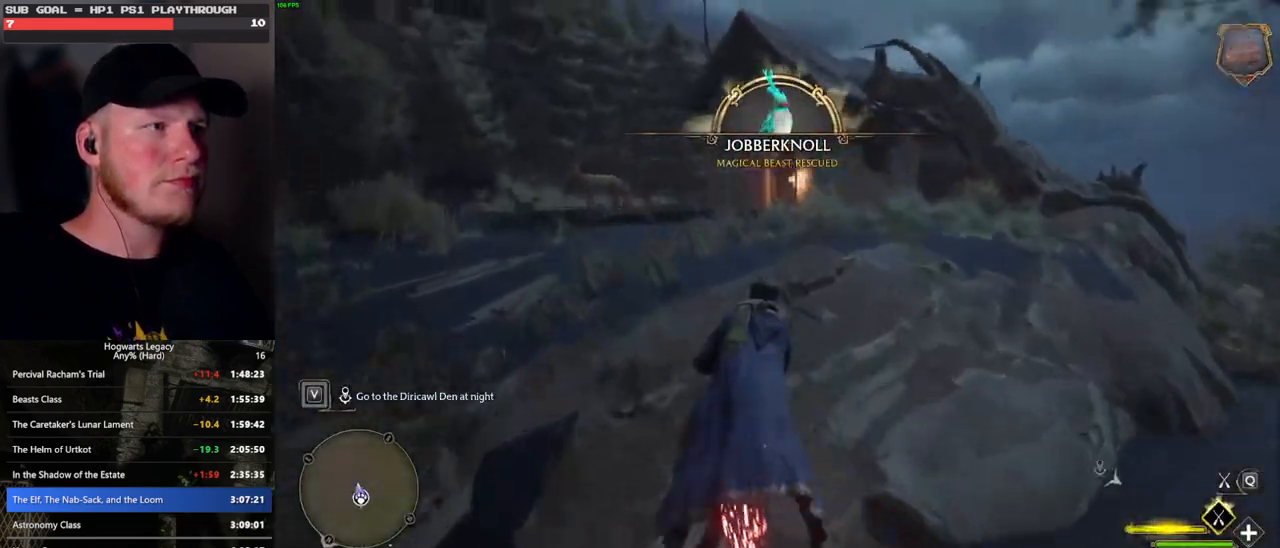
{"keys": ["space", "w"], "mouse": ["left"], "events": [[83, "r", "down"], [200, "r", "up"], [367, "space", "down"]]}